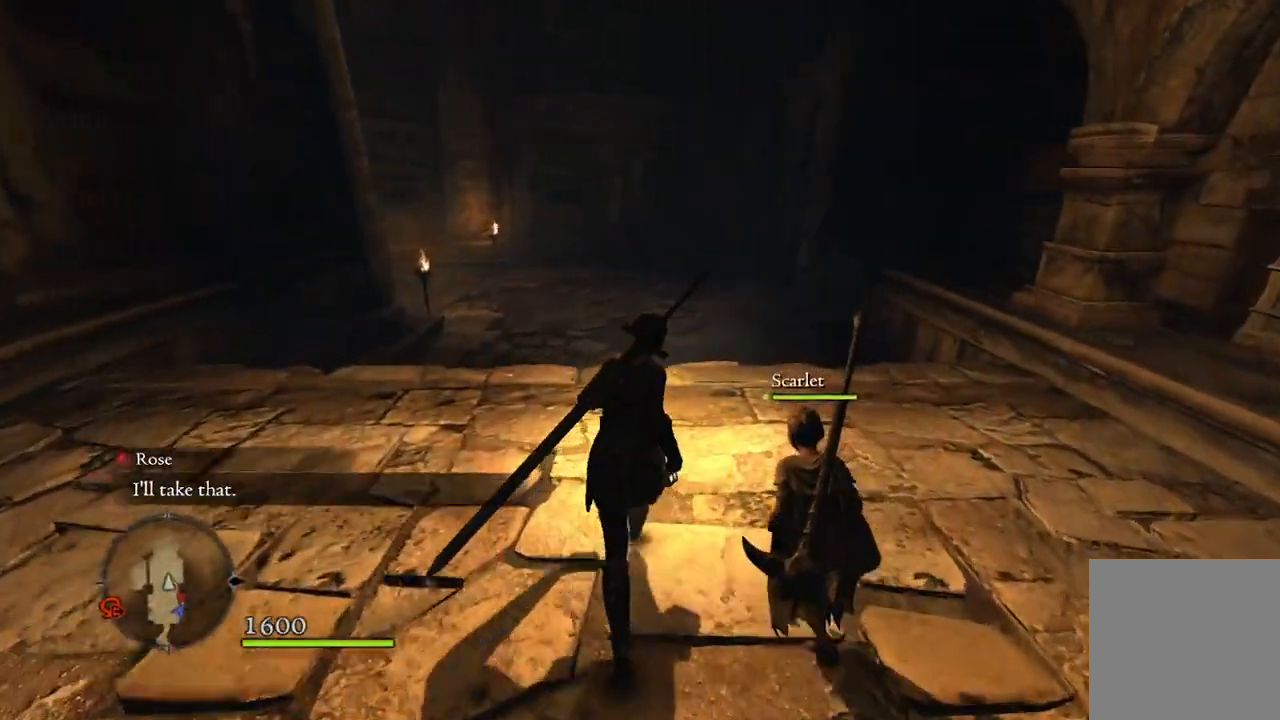
Gameplay with a controller (Xbox layout); each line is a JSON object with the inputs held at the frame after it. "events" lists button and stick changes between this image and that frame as [ms after this image, input, new state], when the widget could be followed in between.
{"buttons": [], "left_stick": "up", "right_stick": "center", "events": []}
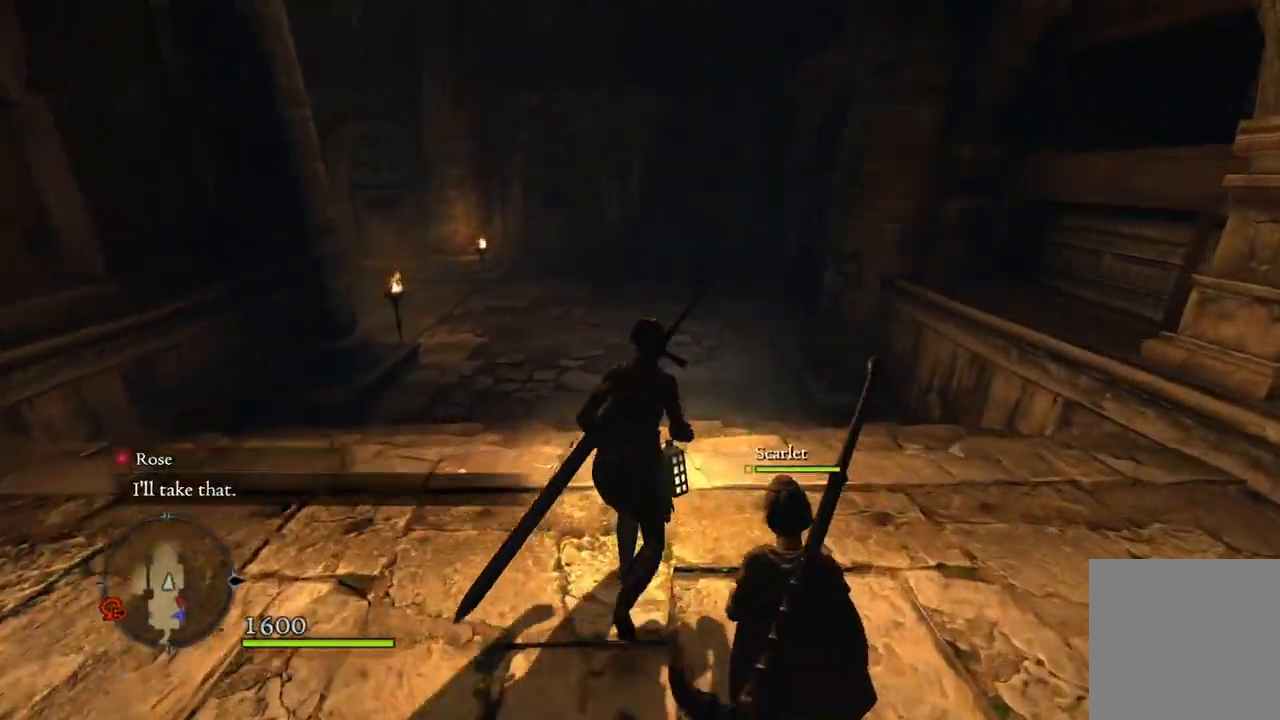
{"buttons": [], "left_stick": "up", "right_stick": "center", "events": []}
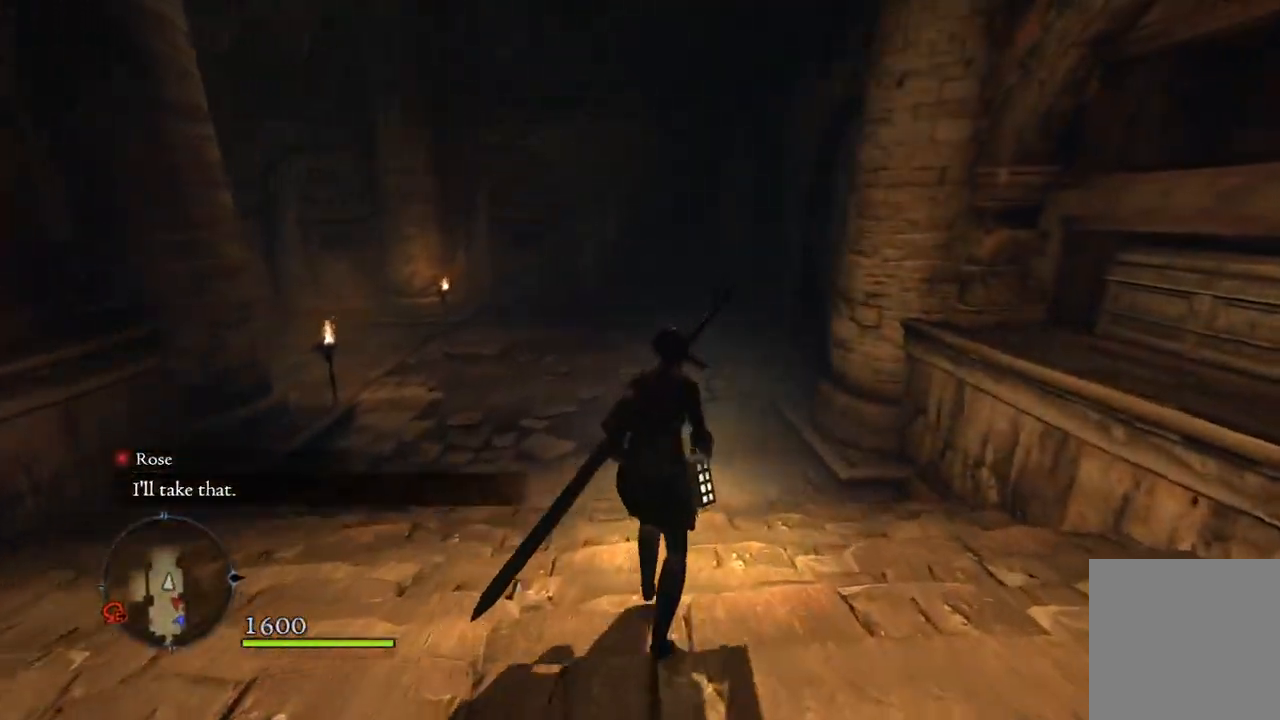
{"buttons": [], "left_stick": "up", "right_stick": "center", "events": []}
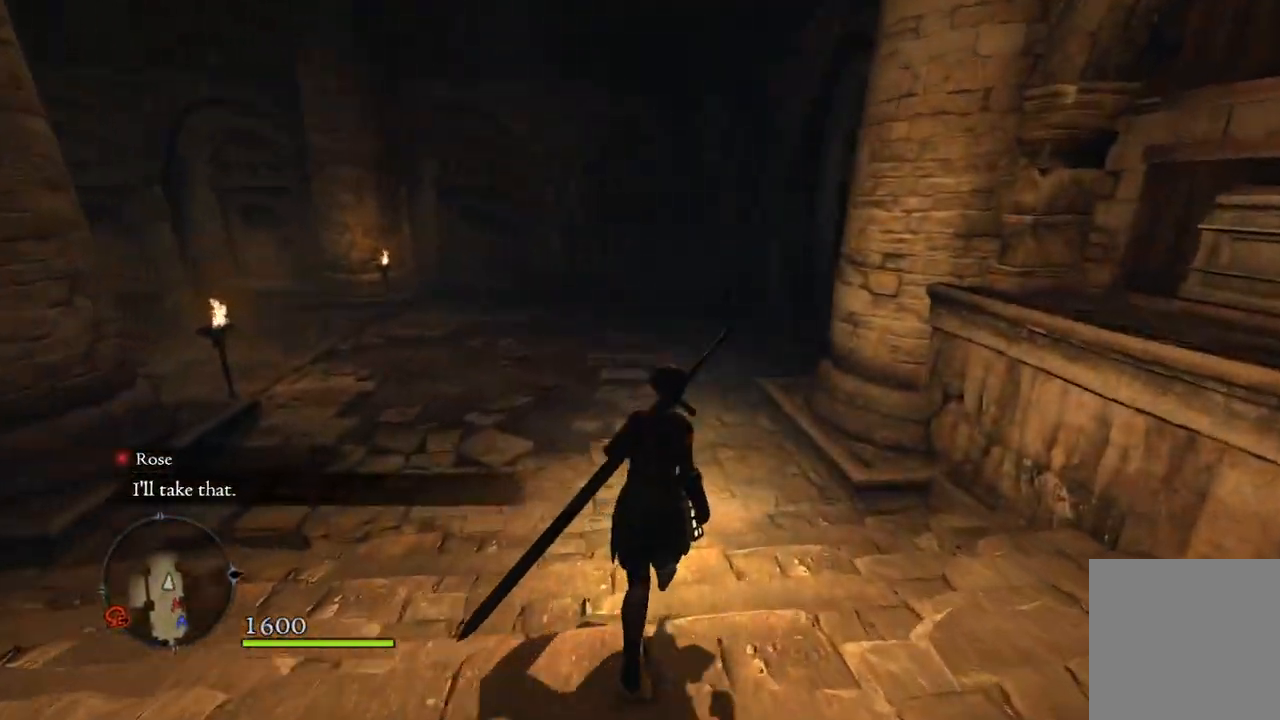
{"buttons": [], "left_stick": "up", "right_stick": "center", "events": []}
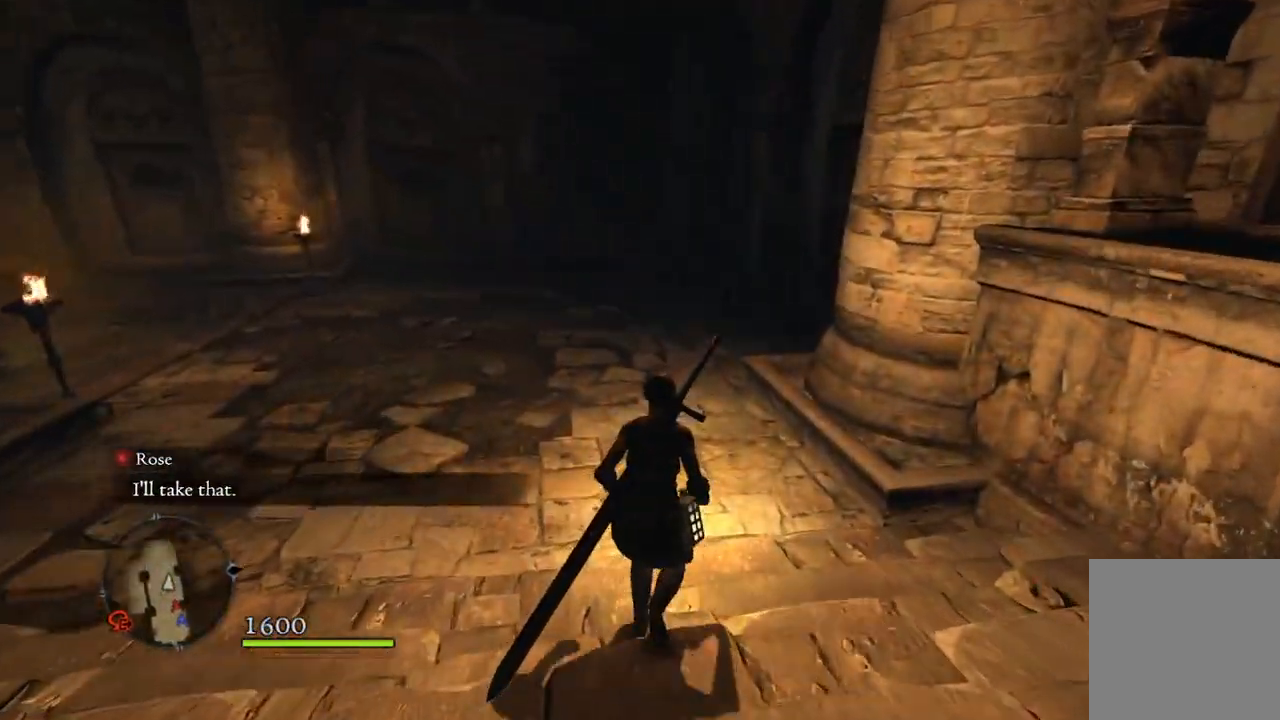
{"buttons": [], "left_stick": "up", "right_stick": "left", "events": [[367, "right_stick", "left"]]}
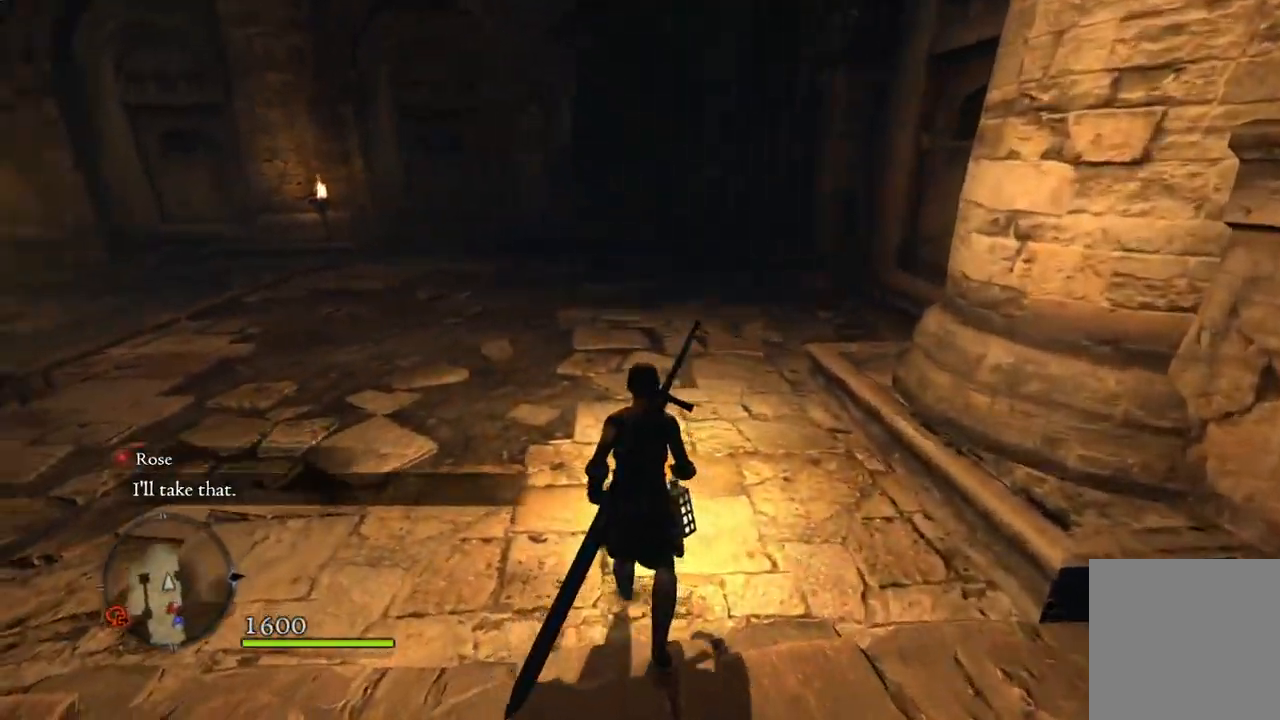
{"buttons": [], "left_stick": "up", "right_stick": "center", "events": [[67, "right_stick", "center"]]}
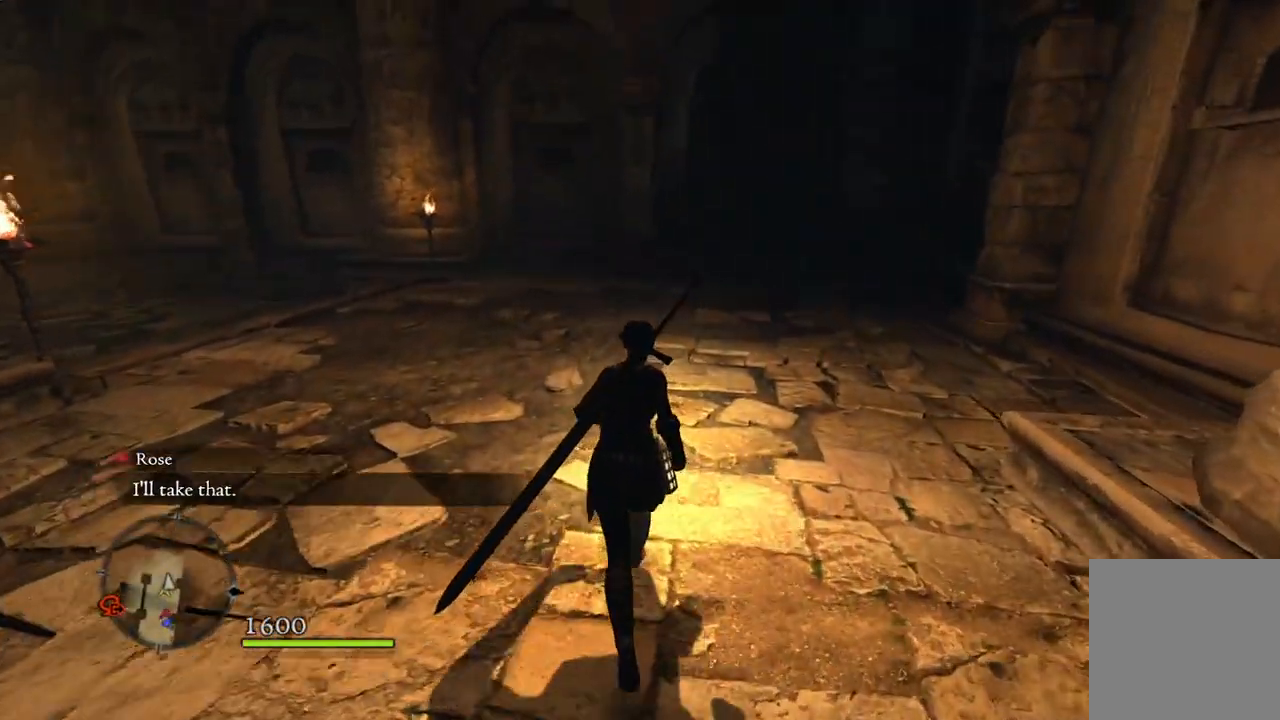
{"buttons": [], "left_stick": "up", "right_stick": "down-left", "events": [[317, "right_stick", "left"], [383, "right_stick", "down-left"]]}
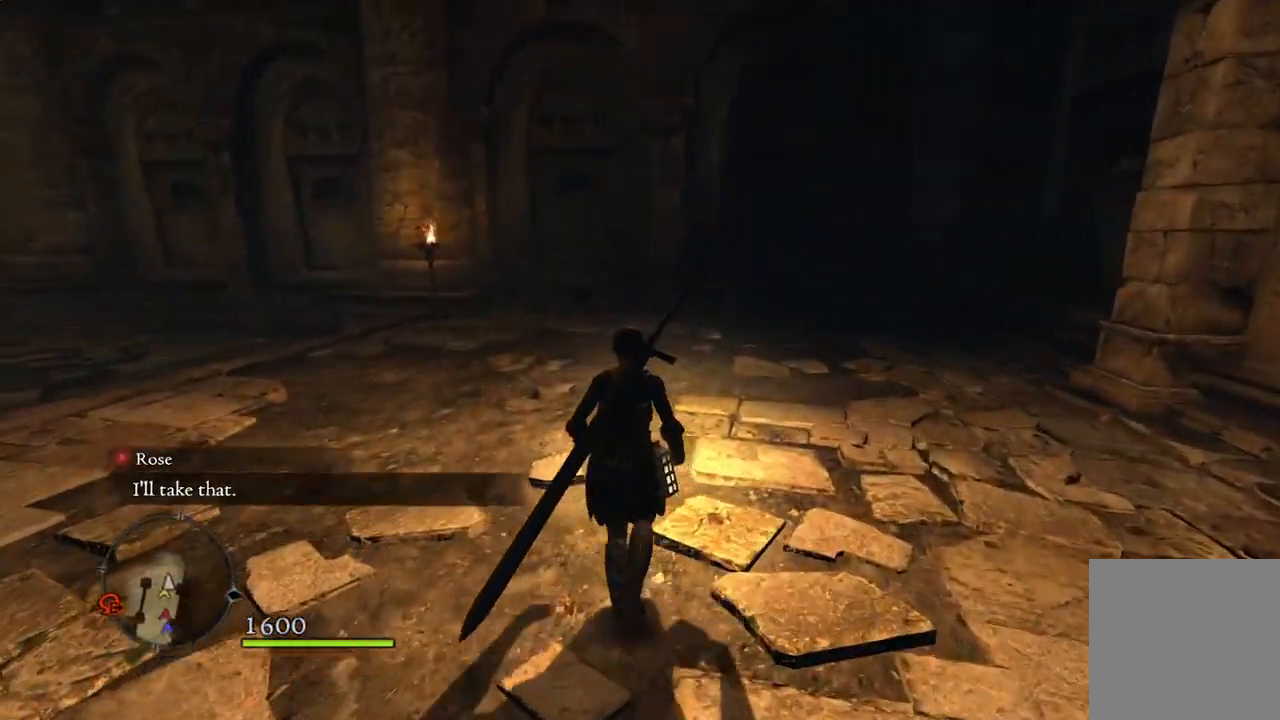
{"buttons": [], "left_stick": "up", "right_stick": "down-left", "events": []}
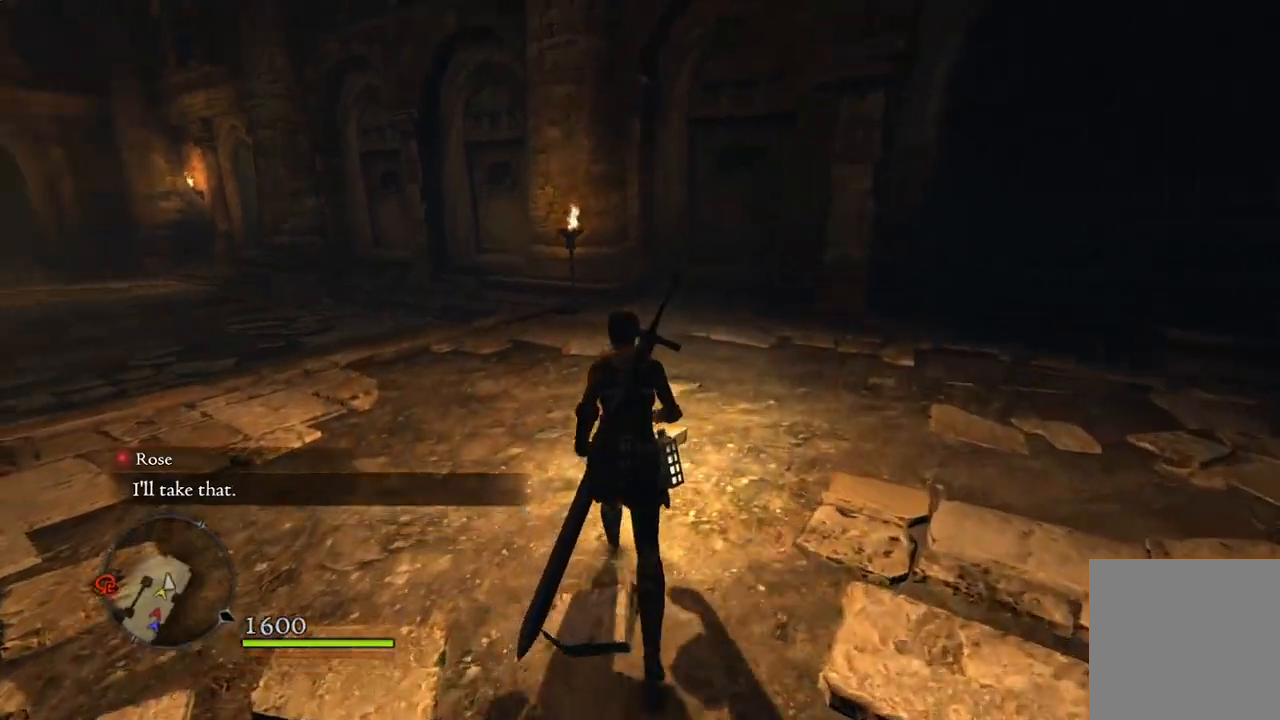
{"buttons": [], "left_stick": "up", "right_stick": "left", "events": [[183, "right_stick", "left"]]}
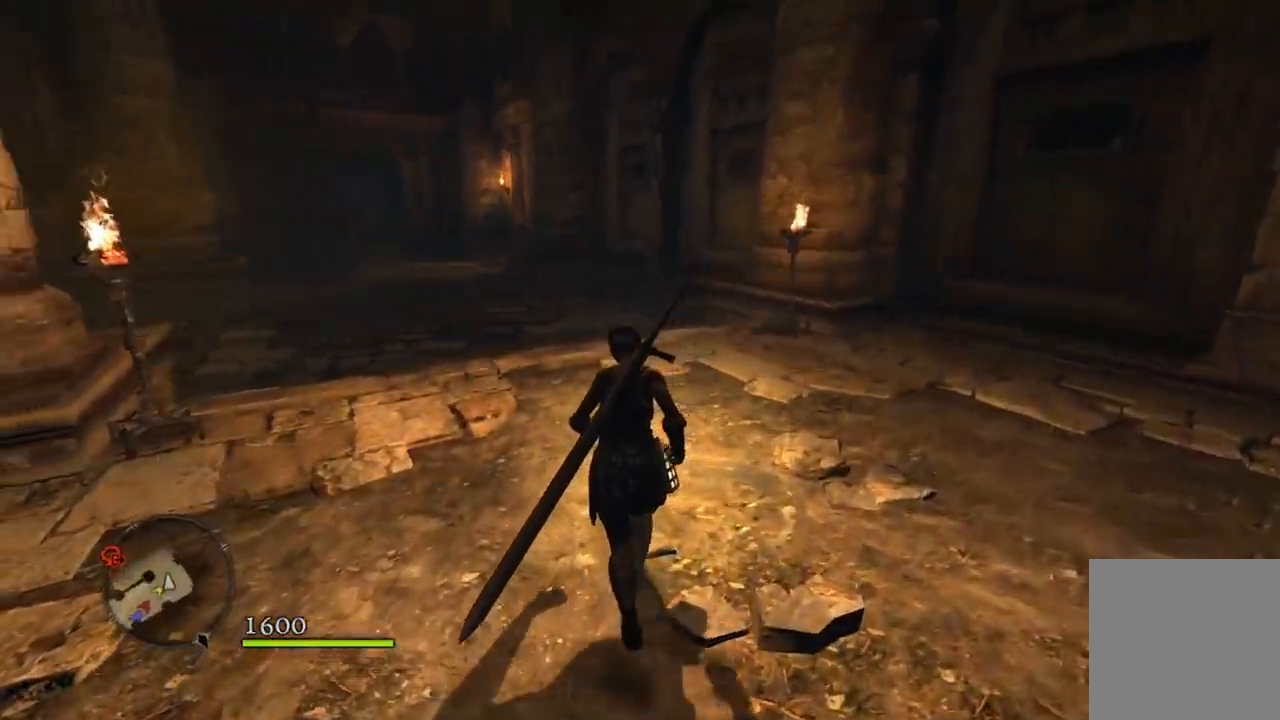
{"buttons": [], "left_stick": "up", "right_stick": "center", "events": [[417, "right_stick", "center"]]}
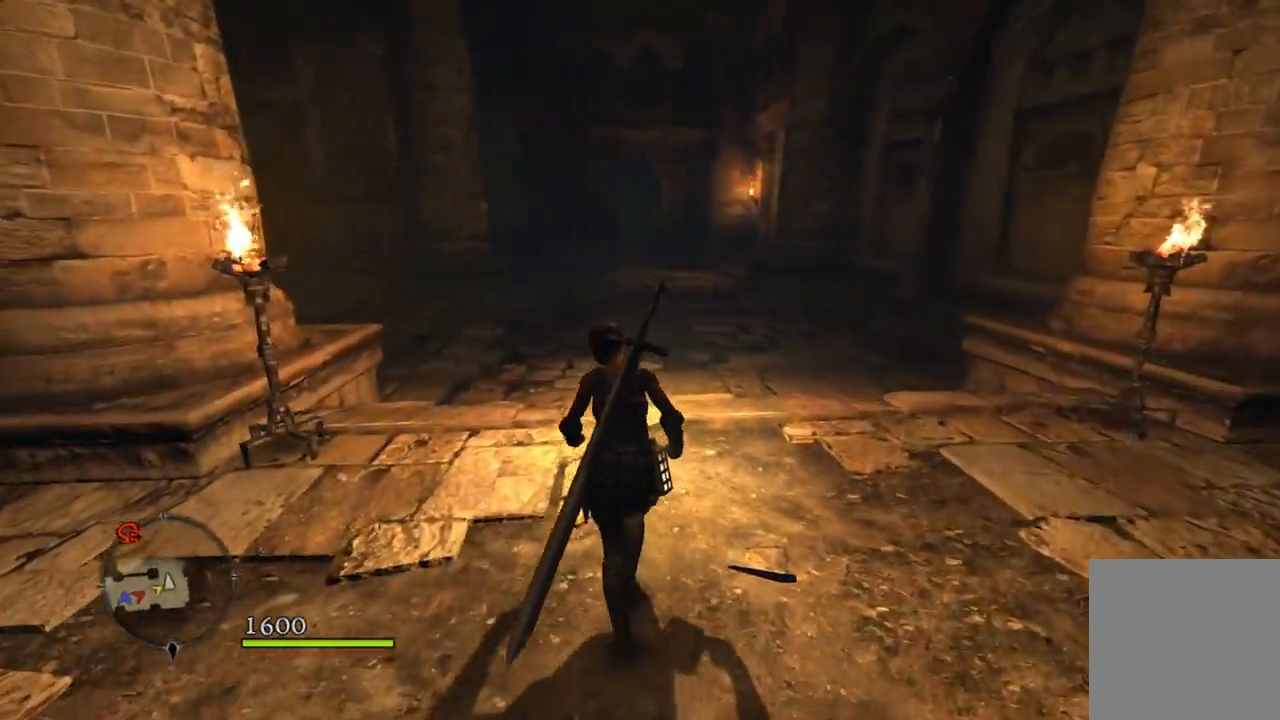
{"buttons": [], "left_stick": "up", "right_stick": "center", "events": []}
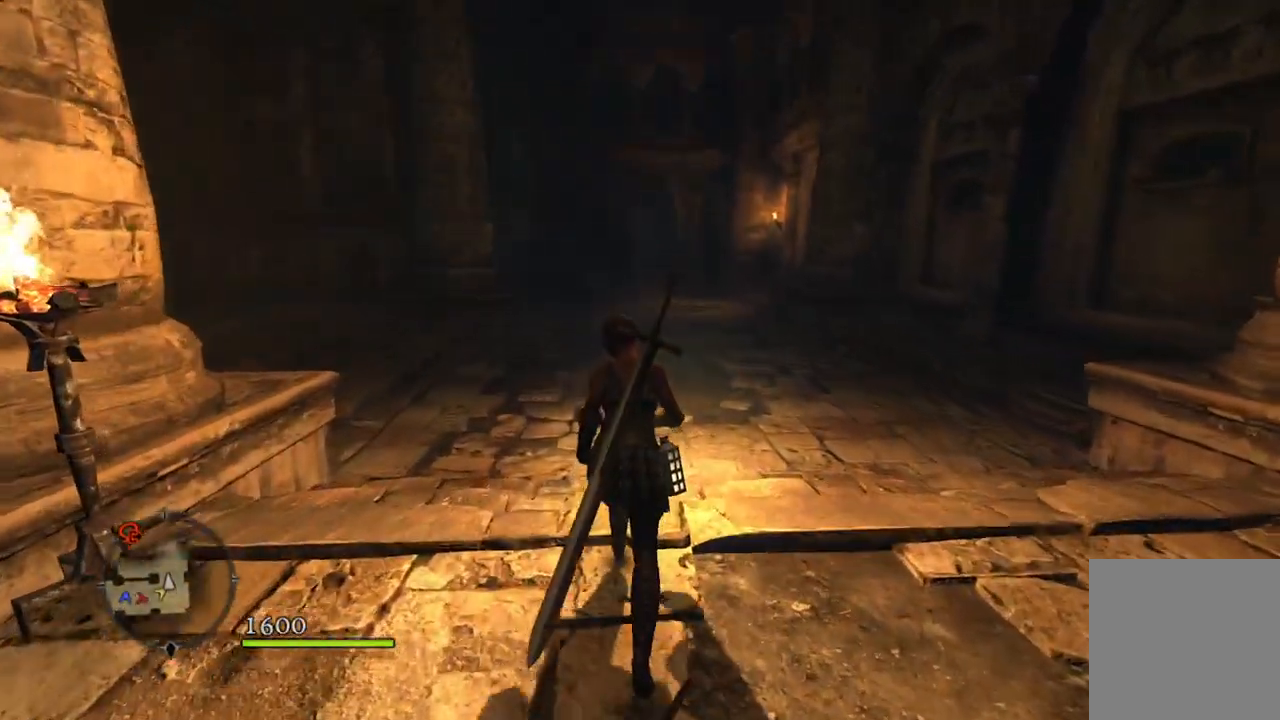
{"buttons": [], "left_stick": "up", "right_stick": "down-left", "events": [[67, "right_stick", "down-left"]]}
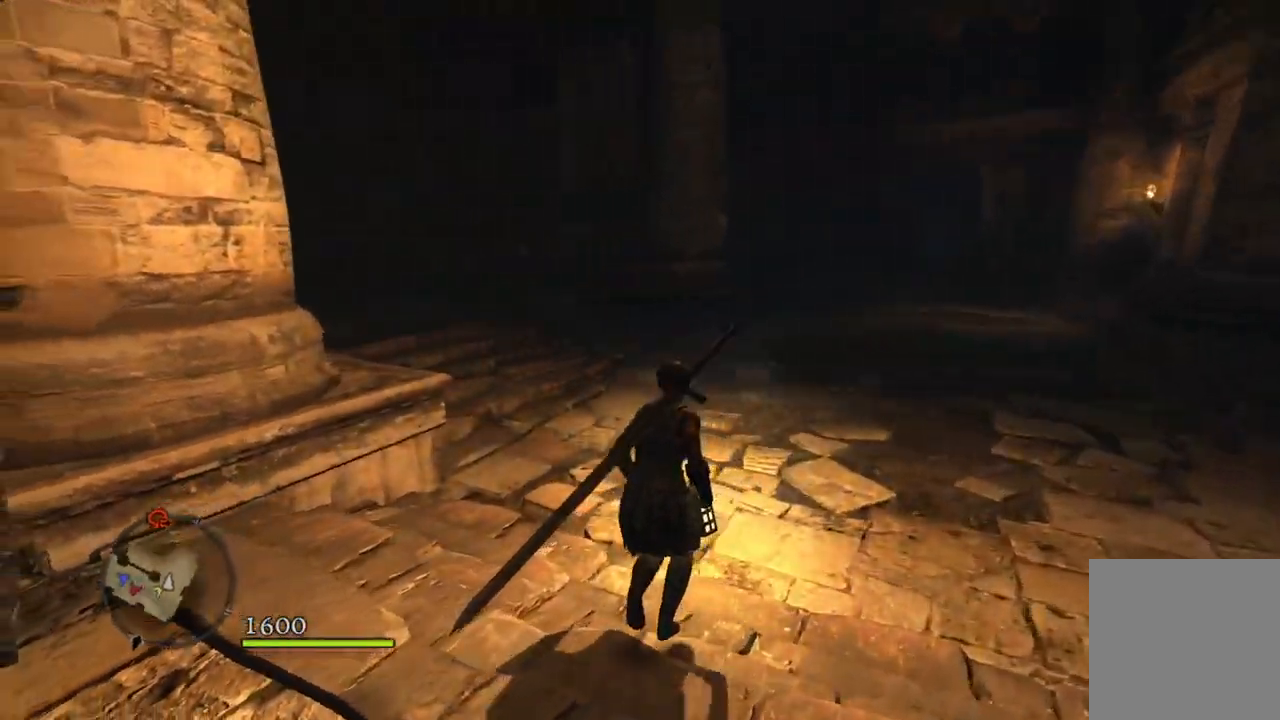
{"buttons": [], "left_stick": "up", "right_stick": "center", "events": [[467, "right_stick", "center"]]}
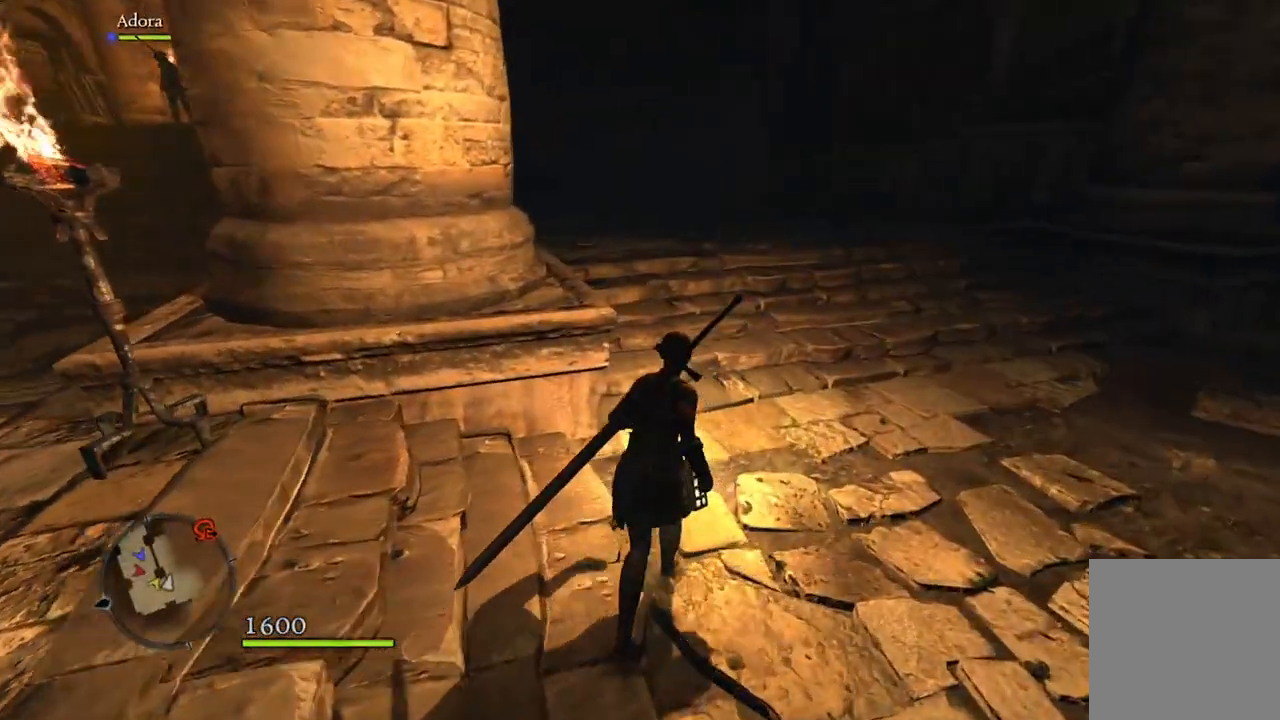
{"buttons": [], "left_stick": "up", "right_stick": "down-left", "events": [[433, "right_stick", "down-left"]]}
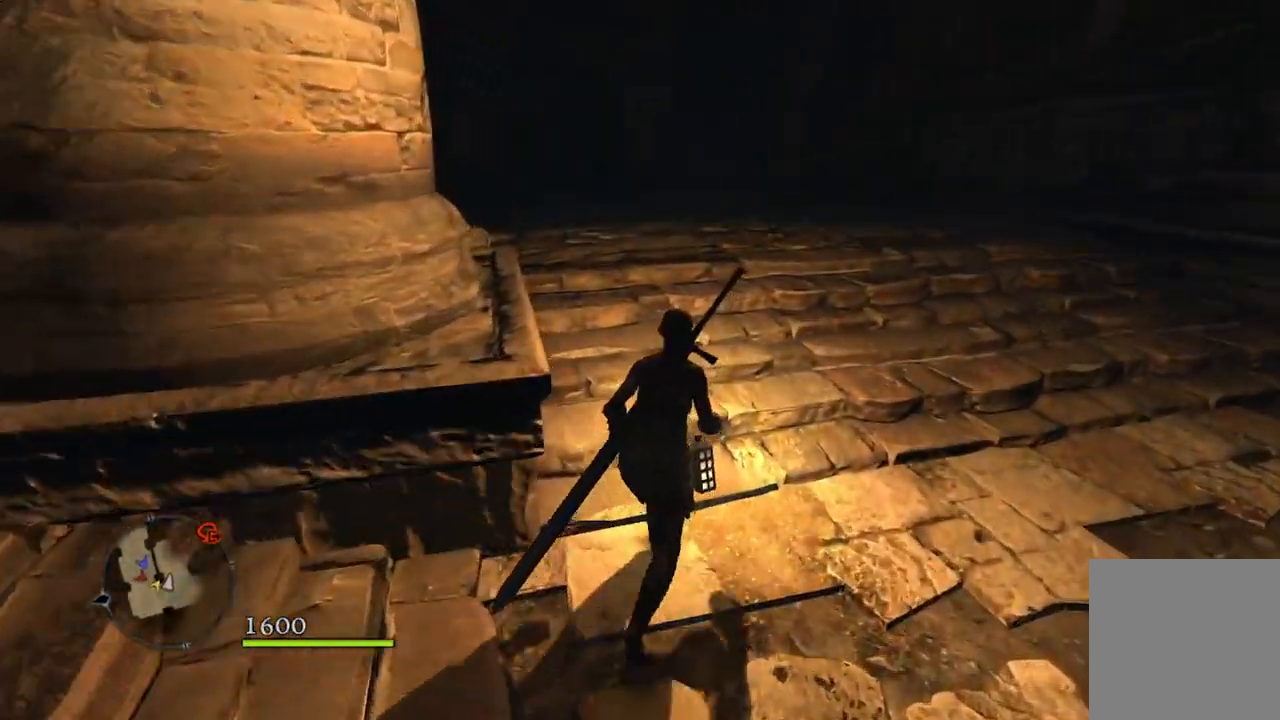
{"buttons": [], "left_stick": "up", "right_stick": "center", "events": [[133, "right_stick", "center"]]}
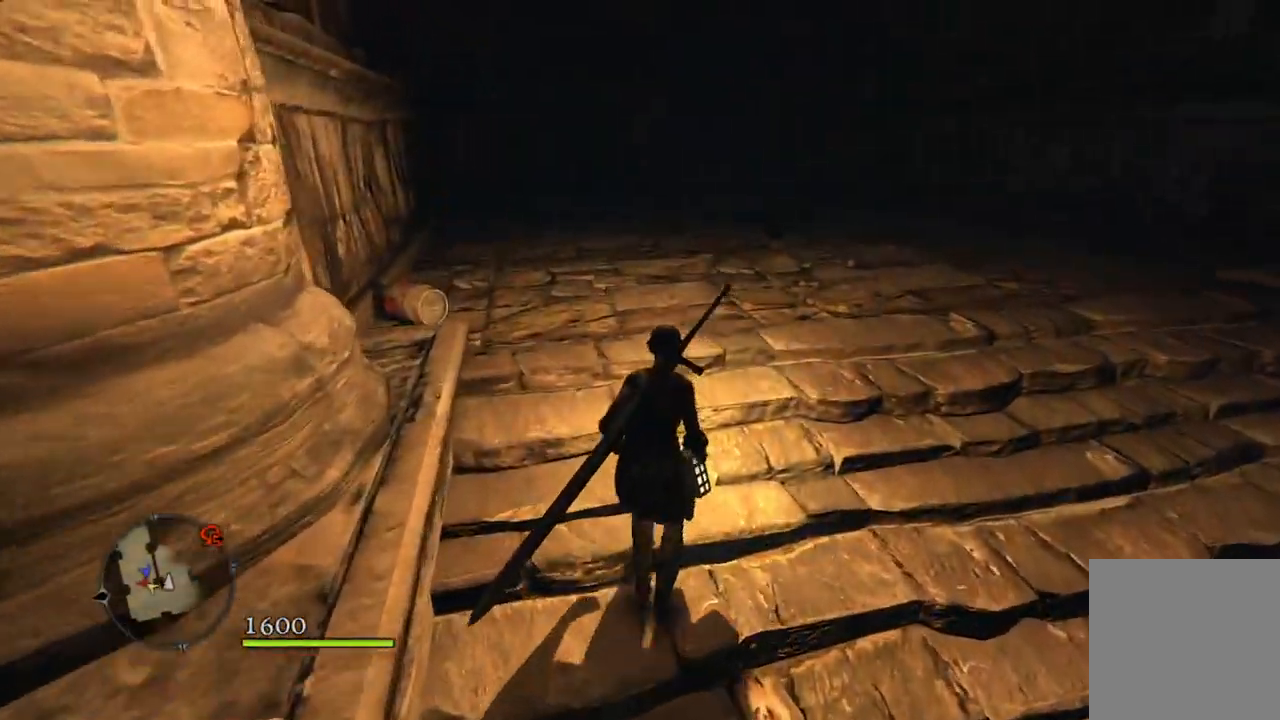
{"buttons": [], "left_stick": "up", "right_stick": "center", "events": []}
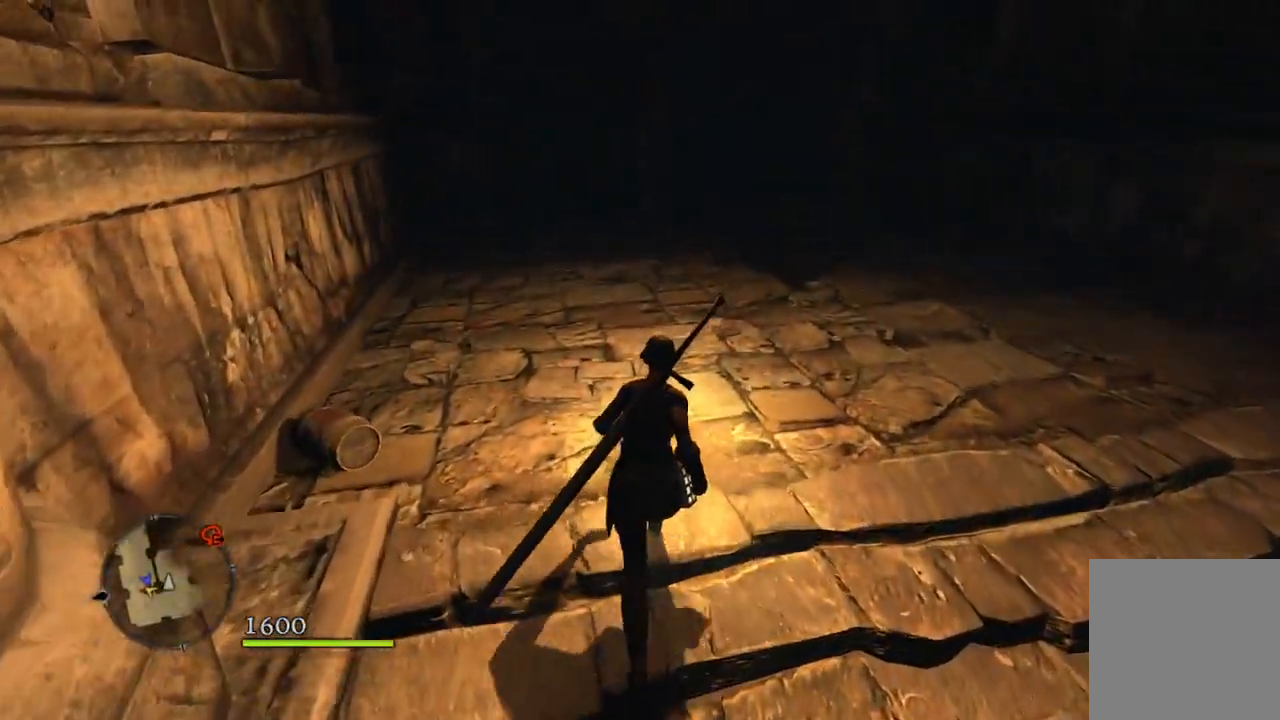
{"buttons": [], "left_stick": "up", "right_stick": "center", "events": []}
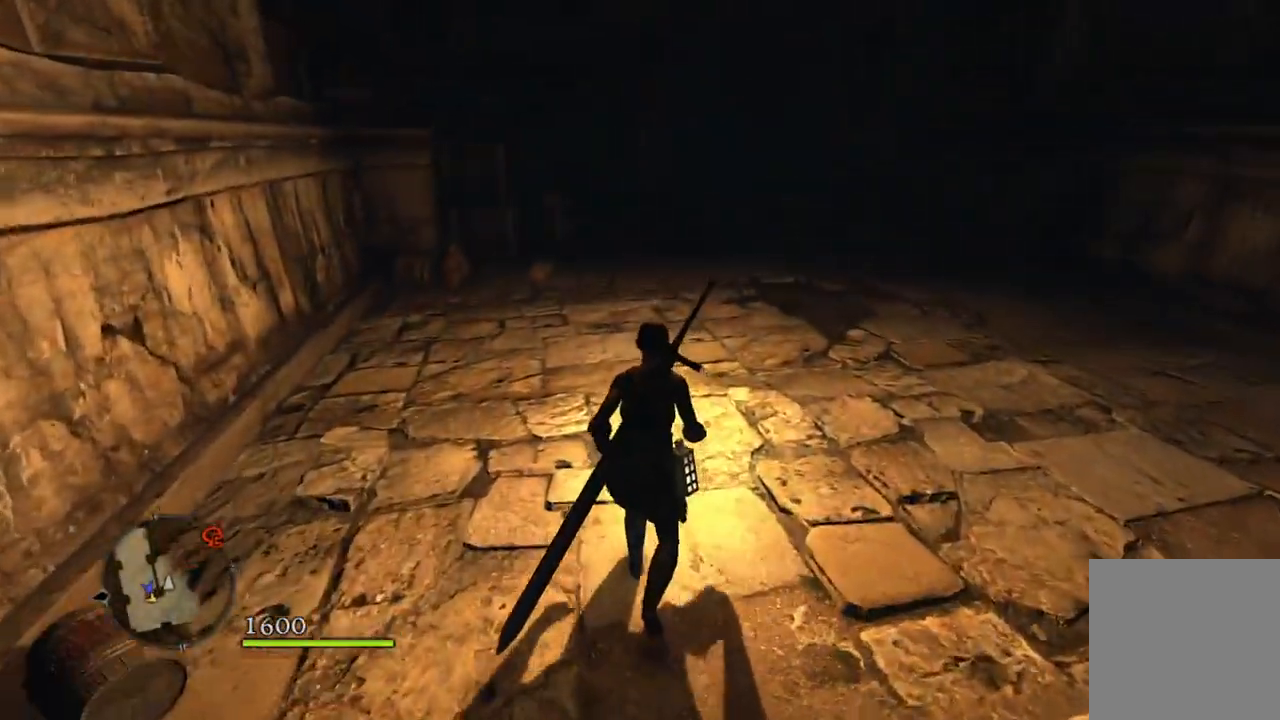
{"buttons": [], "left_stick": "up", "right_stick": "center", "events": [[117, "right_stick", "down-right"], [300, "right_stick", "center"]]}
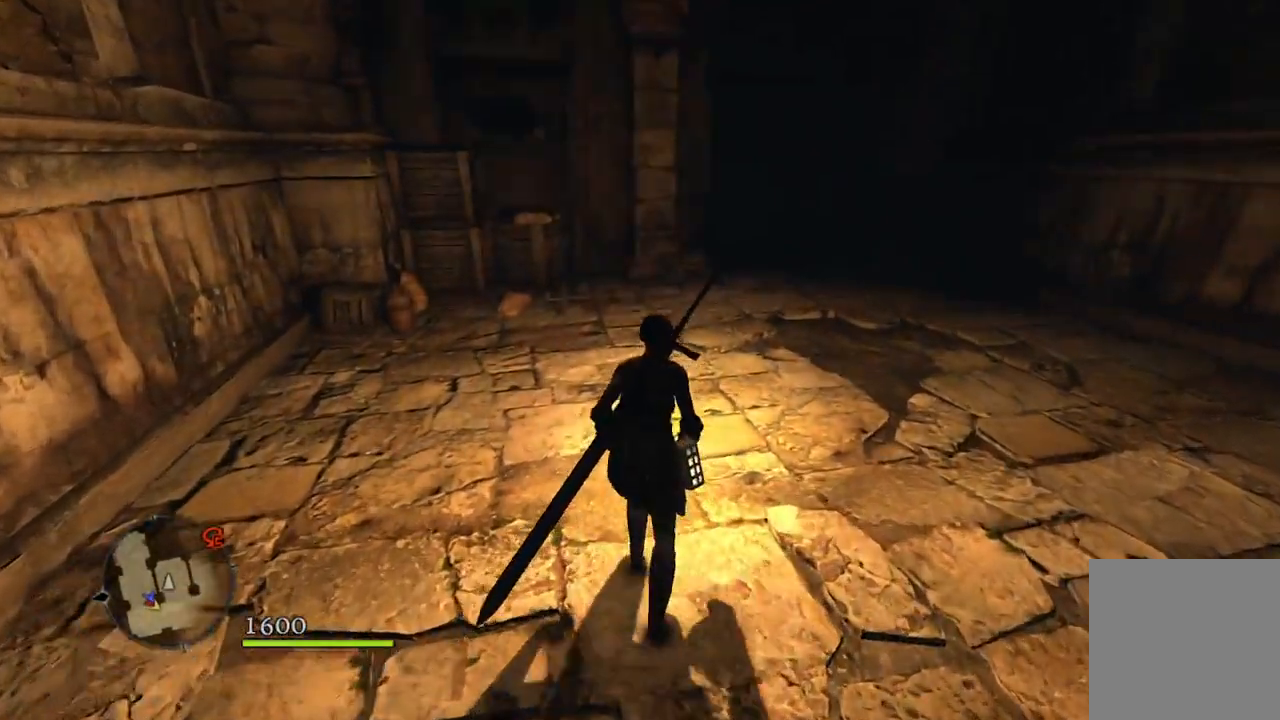
{"buttons": [], "left_stick": "up-right", "right_stick": "right", "events": [[200, "left_stick", "up-right"], [250, "right_stick", "right"]]}
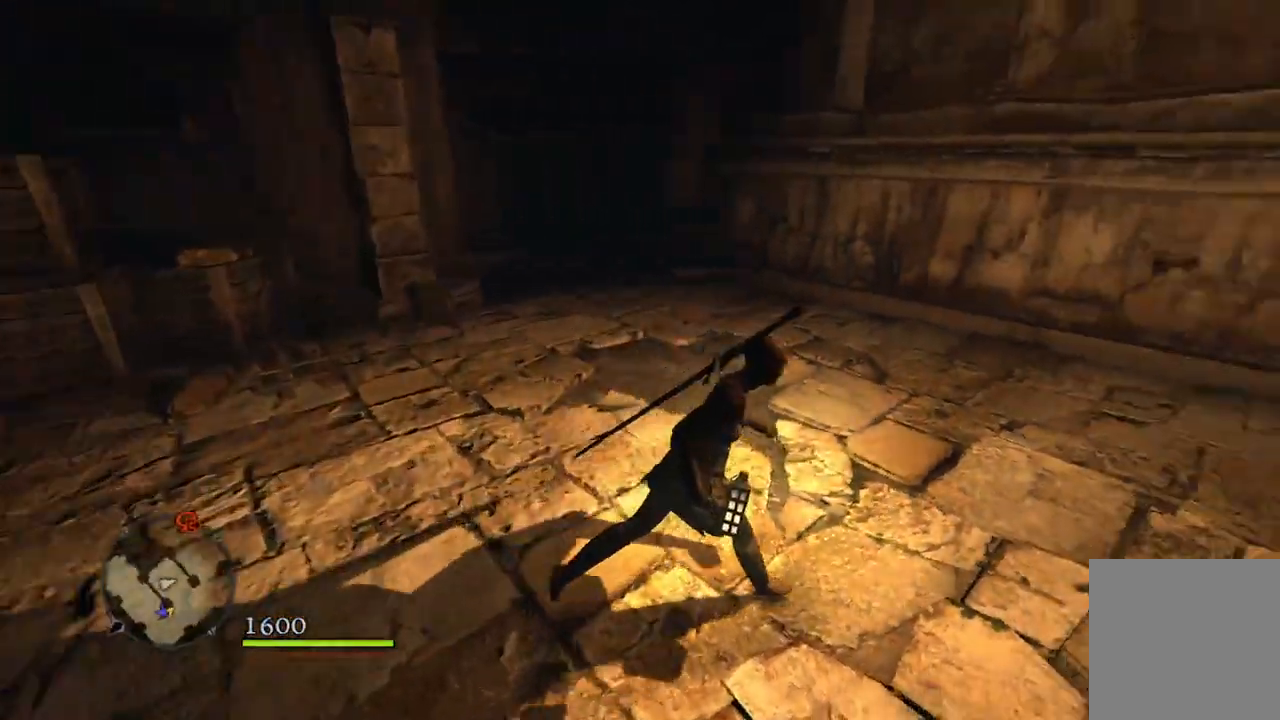
{"buttons": [], "left_stick": "up-right", "right_stick": "center", "events": [[400, "right_stick", "center"]]}
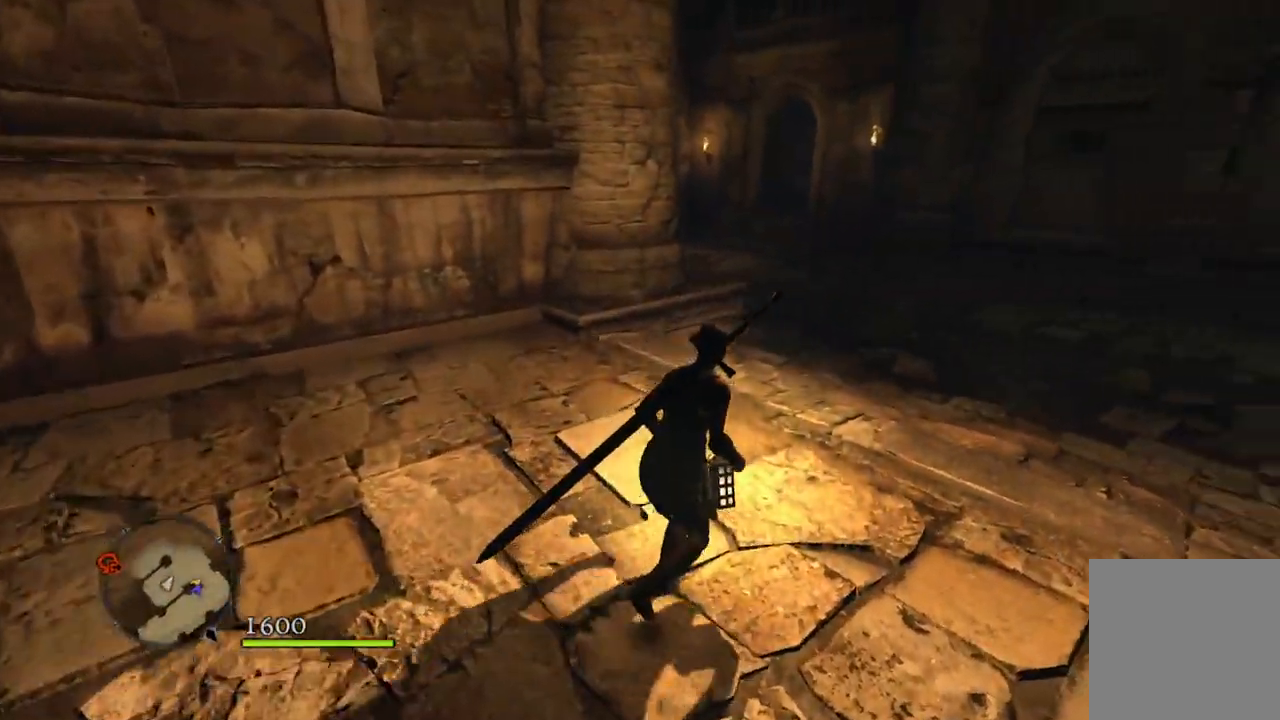
{"buttons": [], "left_stick": "up-right", "right_stick": "center", "events": []}
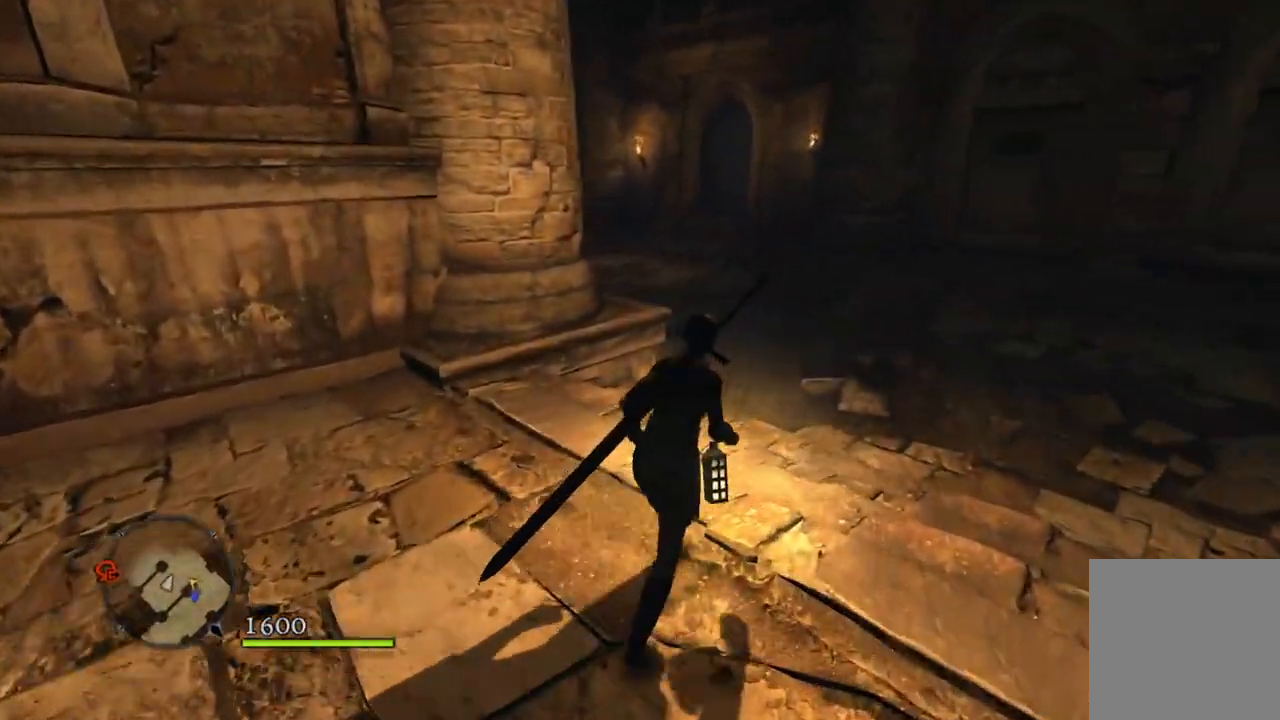
{"buttons": [], "left_stick": "up", "right_stick": "center", "events": [[67, "left_stick", "up"]]}
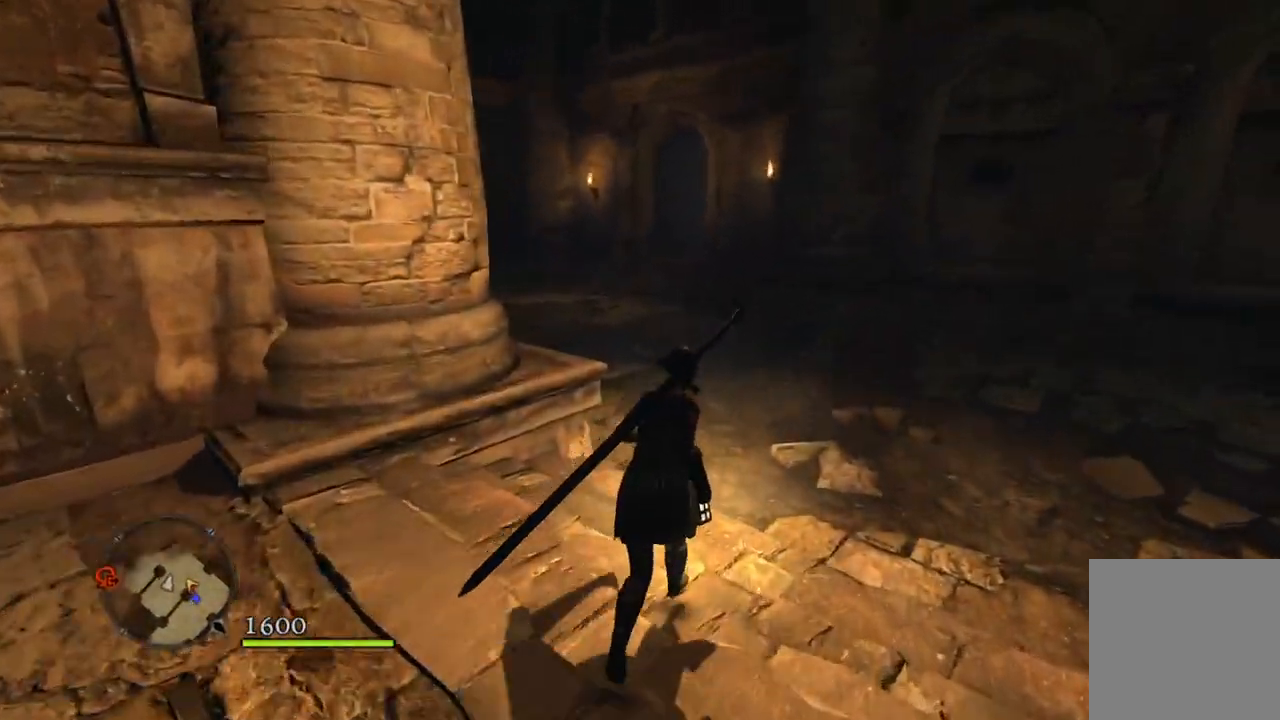
{"buttons": [], "left_stick": "up", "right_stick": "center", "events": []}
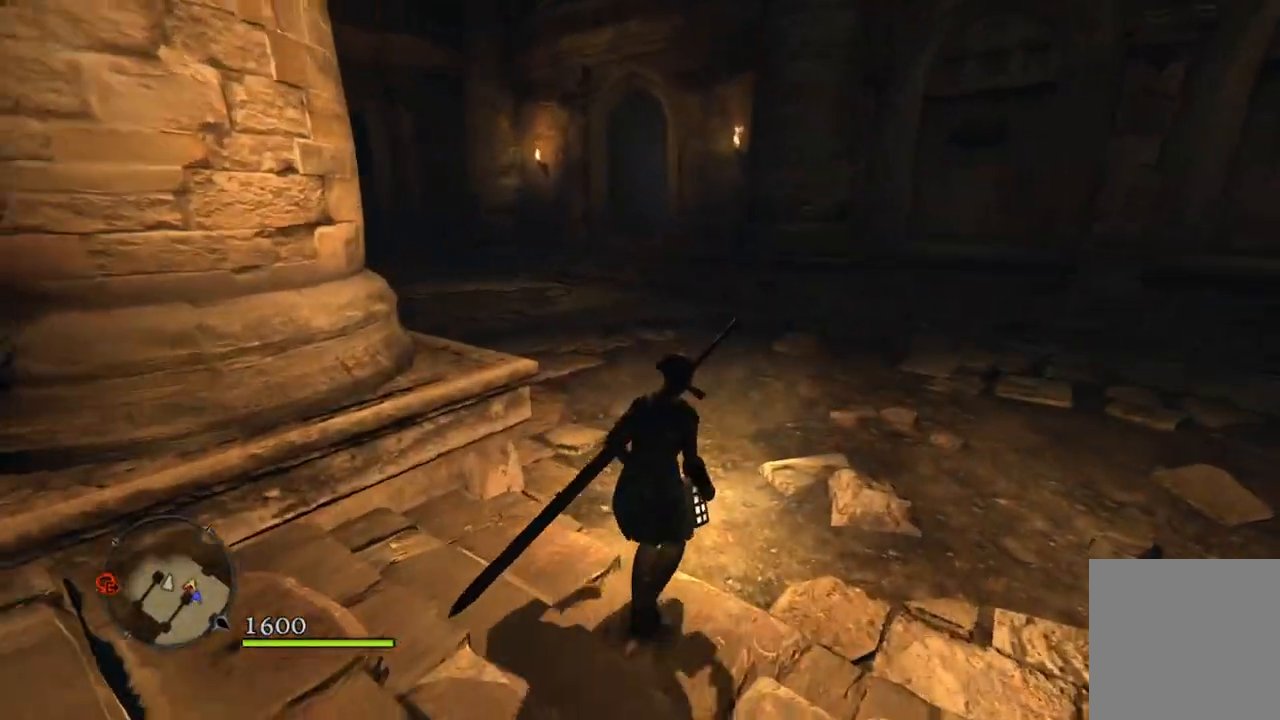
{"buttons": [], "left_stick": "up", "right_stick": "left", "events": [[33, "right_stick", "left"]]}
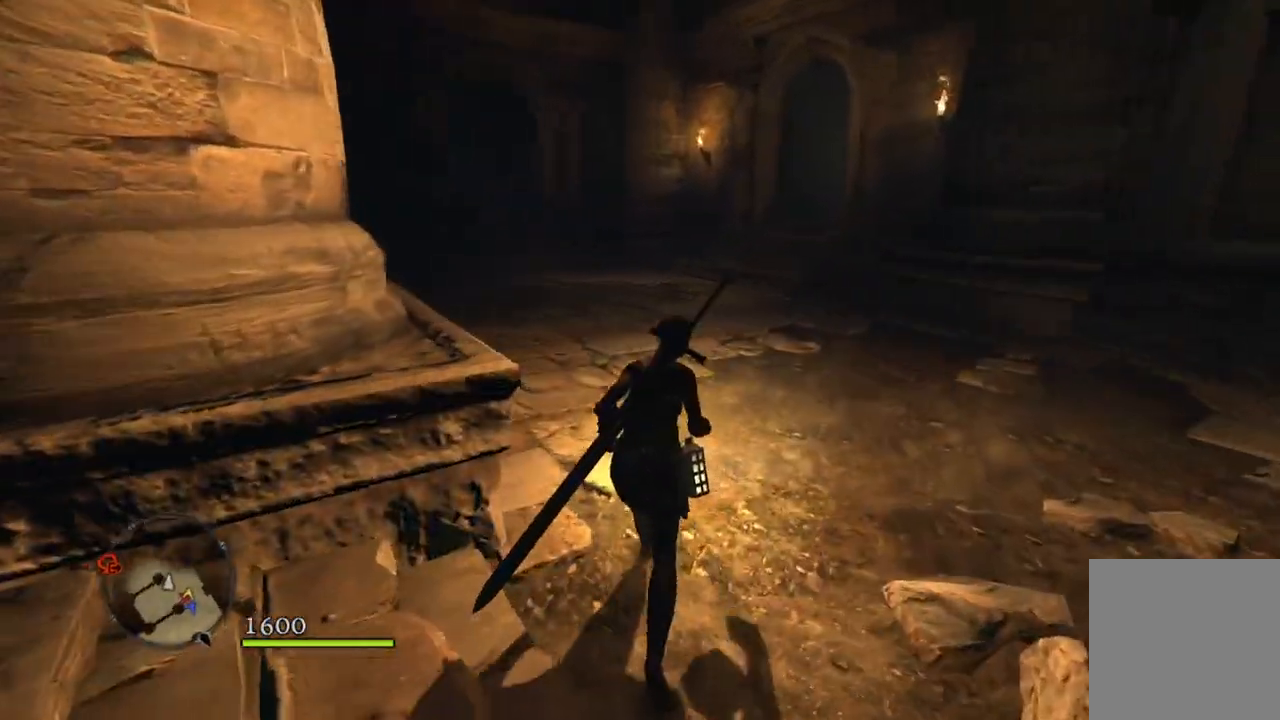
{"buttons": [], "left_stick": "up", "right_stick": "center", "events": [[367, "right_stick", "center"]]}
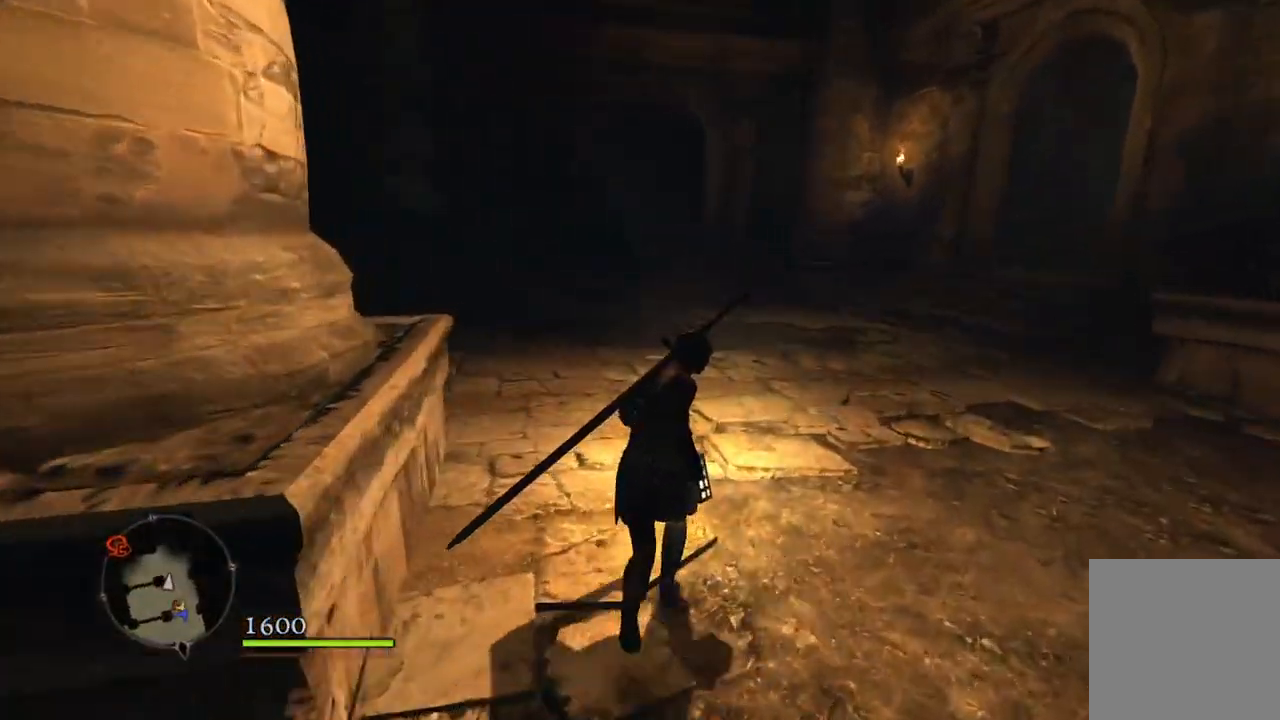
{"buttons": [], "left_stick": "up", "right_stick": "left", "events": [[167, "right_stick", "left"]]}
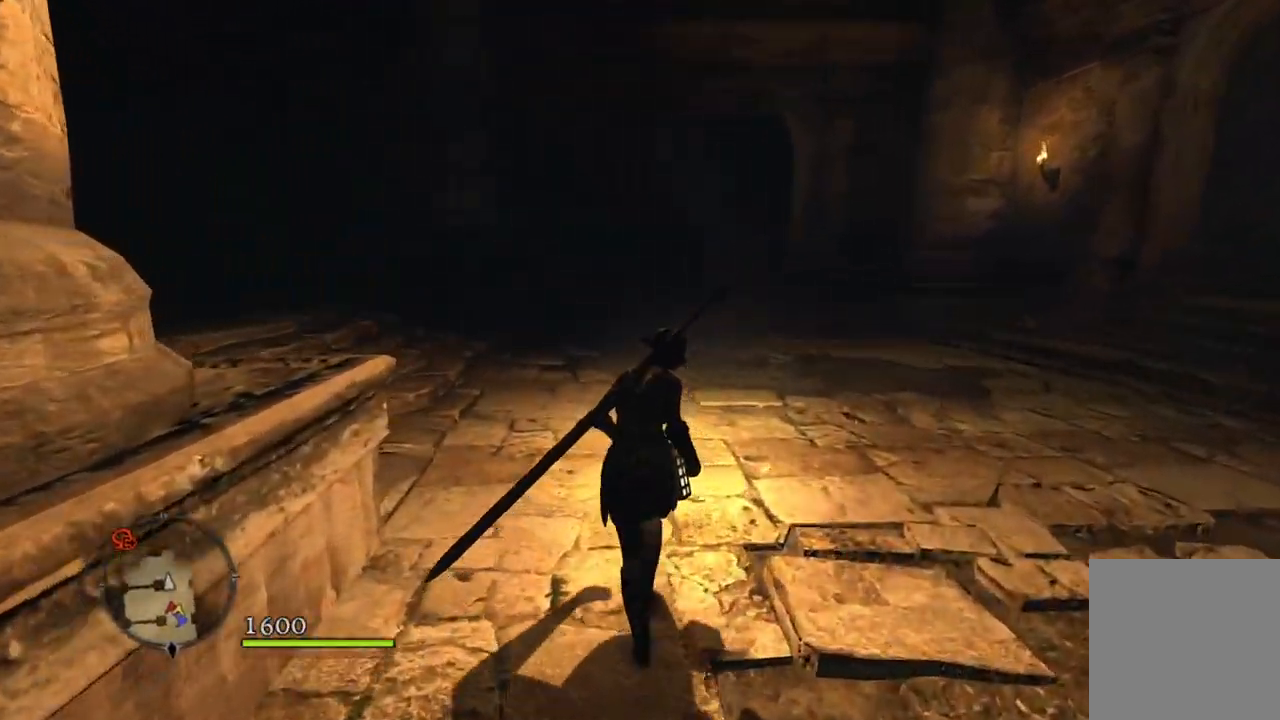
{"buttons": [], "left_stick": "up", "right_stick": "left", "events": []}
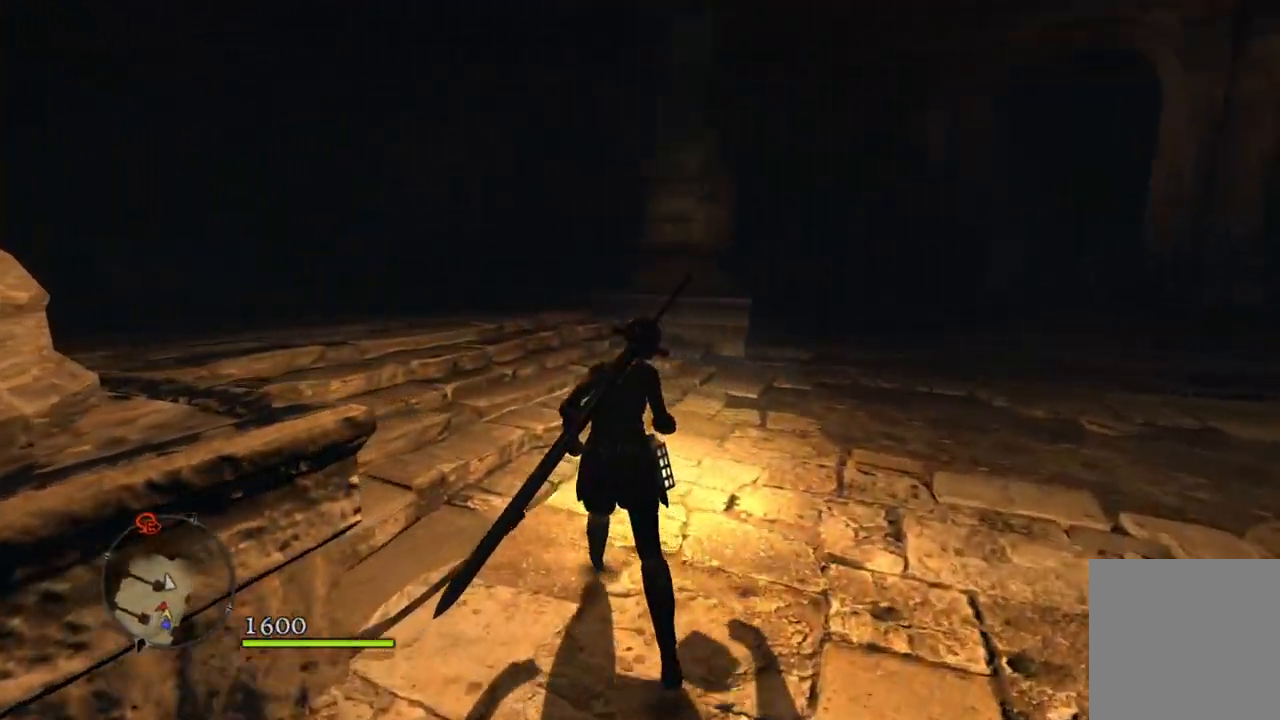
{"buttons": [], "left_stick": "up", "right_stick": "down-left", "events": [[50, "right_stick", "down-left"]]}
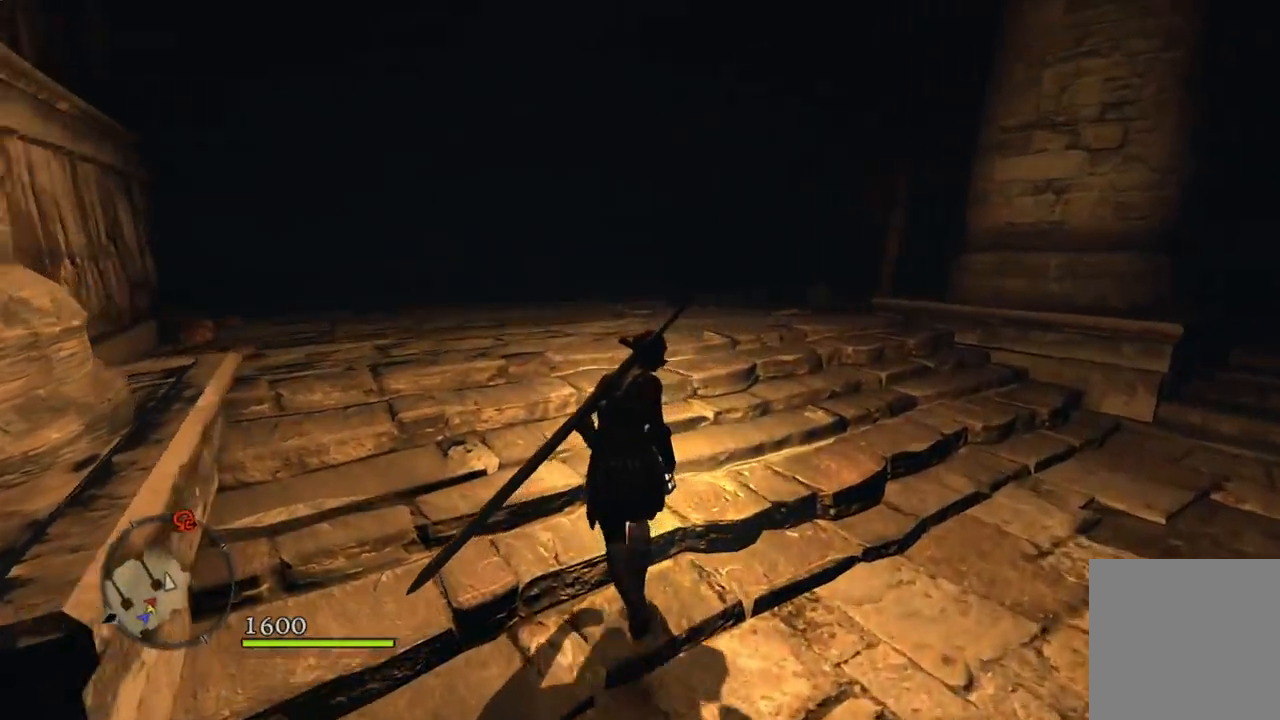
{"buttons": [], "left_stick": "up", "right_stick": "center", "events": [[267, "right_stick", "center"]]}
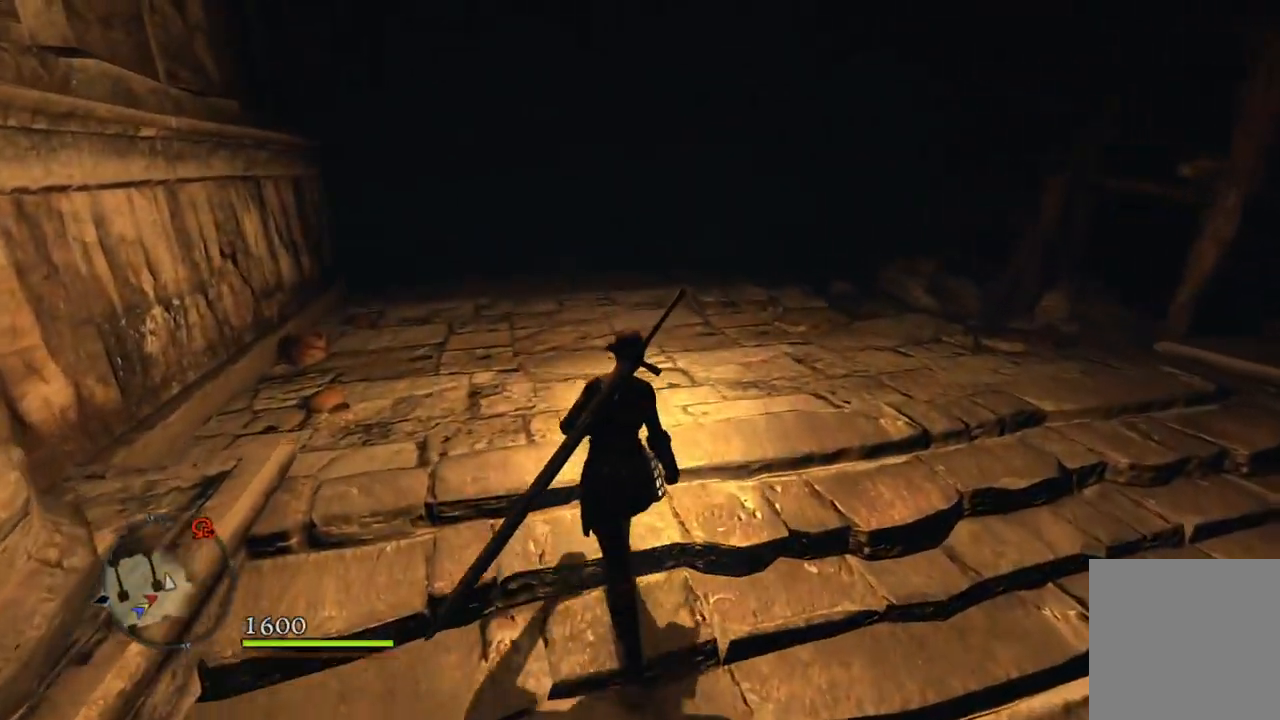
{"buttons": [], "left_stick": "up-left", "right_stick": "center", "events": [[150, "left_stick", "up-left"]]}